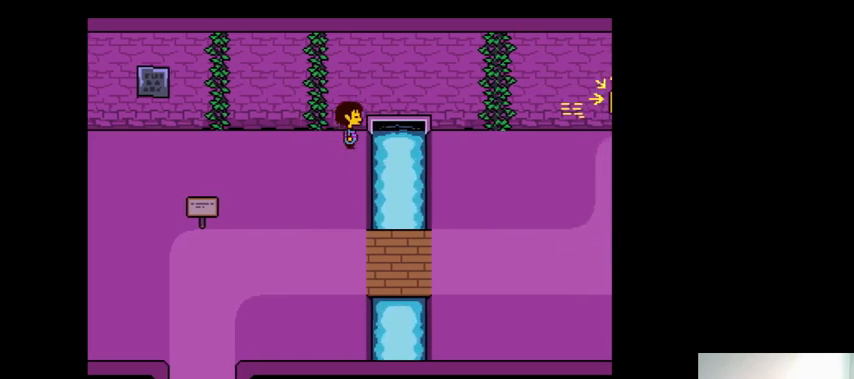
Gameplay with keyboard; each line is a JSON object with the keys held at the frame after it. "events" lists presses ("down") and releases ("up") of ".", "/", "0", "1", "2", "3", "4", "5", "6", "7", "8", "9", "a", "alt_l", "alt_r", "b", "backslash", "backspace", "c", "caps_lock", "comma", "ctrl_l", "ctrl_r", "d", "down", "e", "equals", "f", "g", "h", "i", "j", "k", "l", "lbracket", "left", "m", "minus", "n", "o", "p", "q", "quote", "r", "rbracket", "return", "right", "s", "semicolon", "shift_l", "shift_r", "space", "super_l", "super_r", "t", "tab", "tilde", "u", "up", "v", "w", "x", "y" and "z" between this image and that frame as [ms after this image, input, new state], when the widget could be followed in between. No other keys are recorded. Mouse input is not recorded.
{"keys": ["down", "right"], "events": [[100, "z", "up"], [167, "z", "down"], [233, "z", "up"], [300, "z", "down"], [433, "z", "up"], [467, "down", "down"]]}
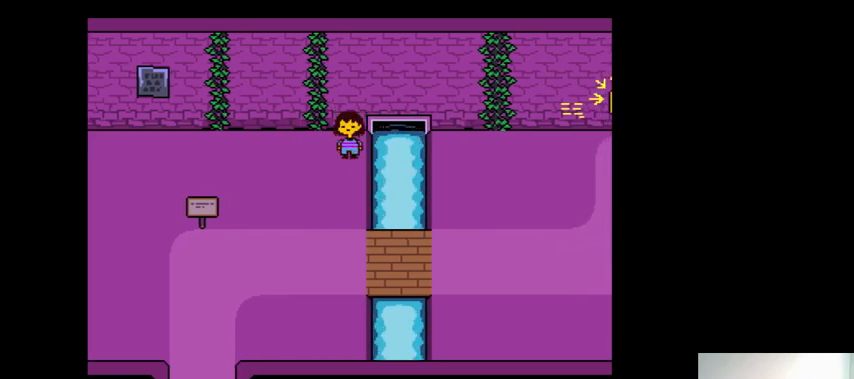
{"keys": ["down", "right"], "events": [[33, "z", "down"], [100, "z", "up"], [133, "z", "down"], [267, "z", "up"], [367, "z", "down"], [433, "z", "up"]]}
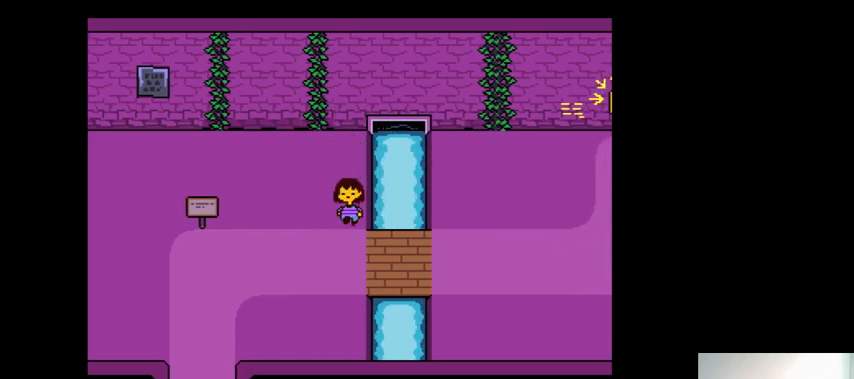
{"keys": ["right", "up", "z"], "events": [[33, "z", "down"], [167, "z", "up"], [233, "down", "up"], [267, "z", "down"], [333, "up", "down"], [400, "z", "up"], [433, "z", "down"]]}
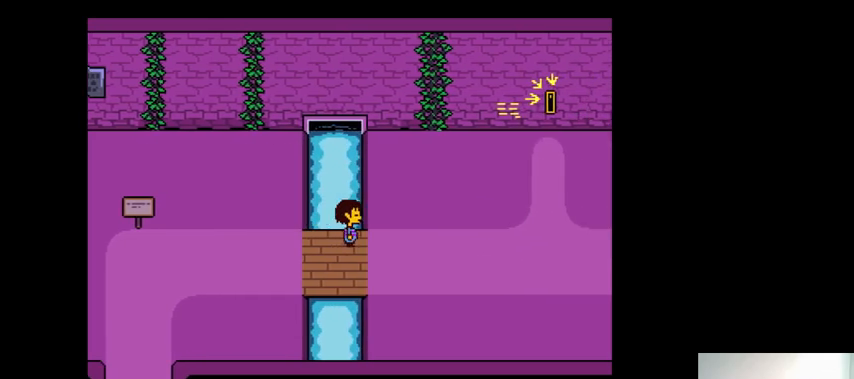
{"keys": ["right", "up", "z"], "events": [[67, "z", "up"], [167, "z", "down"], [233, "z", "up"], [333, "z", "down"], [367, "z", "up"], [500, "z", "down"]]}
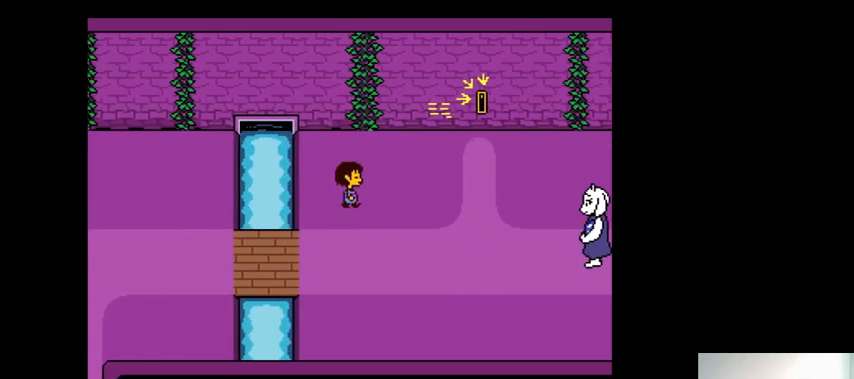
{"keys": ["right", "up"], "events": [[33, "z", "up"], [133, "z", "down"], [233, "z", "up"], [333, "z", "down"], [433, "z", "up"]]}
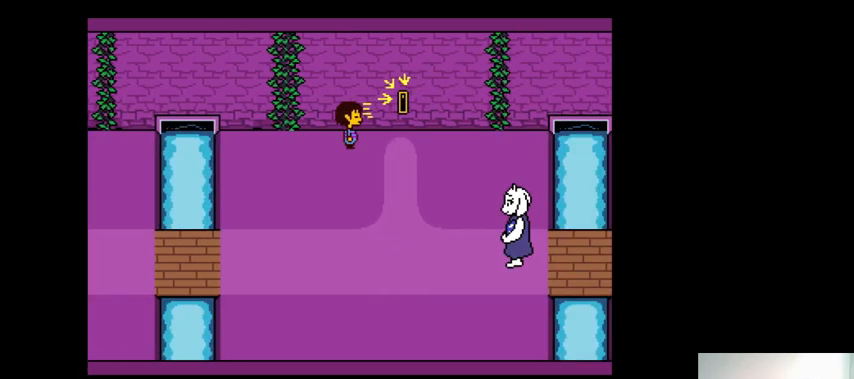
{"keys": ["down", "right", "z"], "events": [[33, "up", "up"], [33, "z", "down"], [133, "z", "up"], [267, "down", "down"], [267, "z", "down"], [367, "z", "up"], [500, "z", "down"]]}
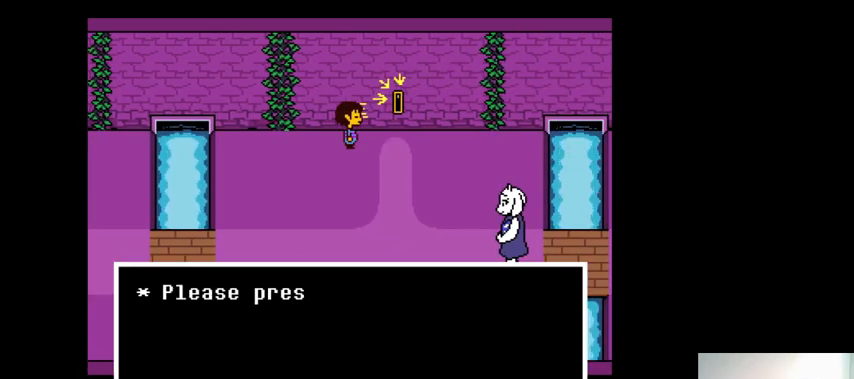
{"keys": ["shift_r", "x"], "events": [[33, "z", "up"], [167, "z", "down"], [233, "down", "up"], [233, "right", "up"], [233, "z", "up"], [433, "x", "down"], [467, "return", "down"], [500, "return", "up"], [500, "shift_r", "down"]]}
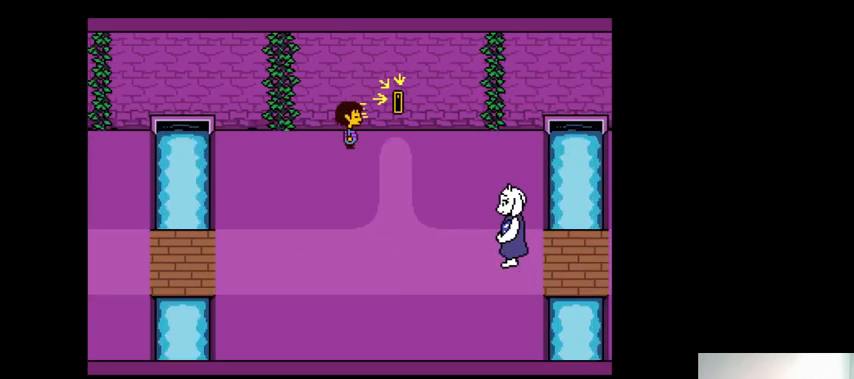
{"keys": [], "events": [[33, "x", "up"], [33, "z", "down"], [67, "shift_r", "up"], [133, "x", "down"], [133, "z", "up"], [167, "x", "up"], [167, "z", "down"], [267, "return", "down"], [300, "return", "up"], [300, "x", "down"], [300, "z", "up"], [333, "return", "down"], [367, "return", "up"], [367, "x", "up"]]}
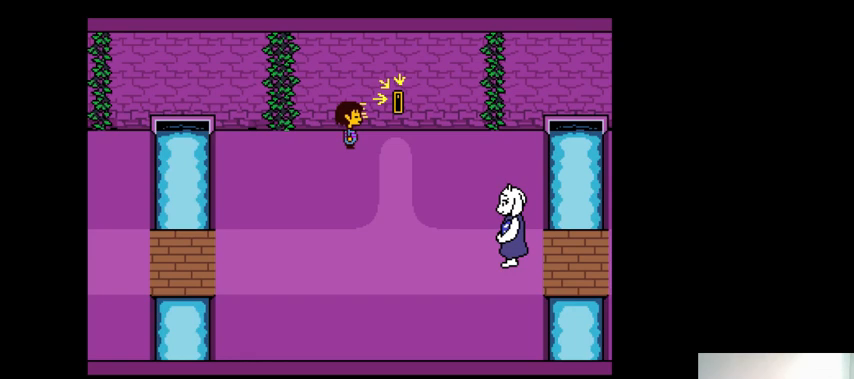
{"keys": [], "events": []}
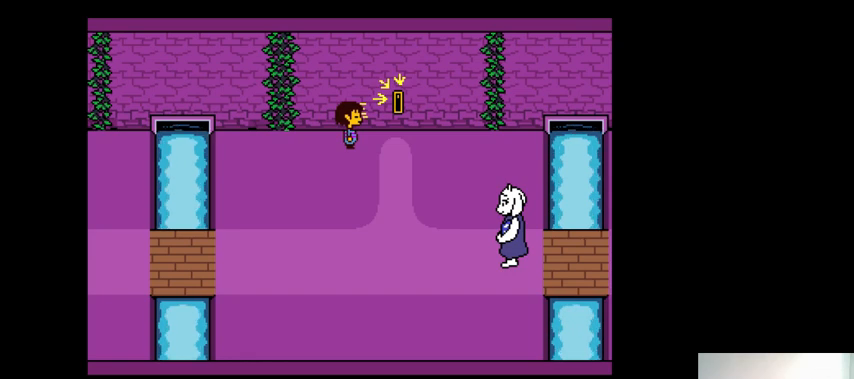
{"keys": [], "events": []}
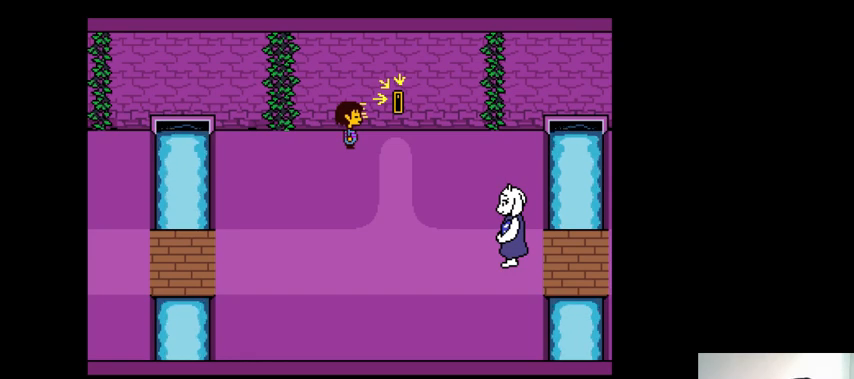
{"keys": [], "events": []}
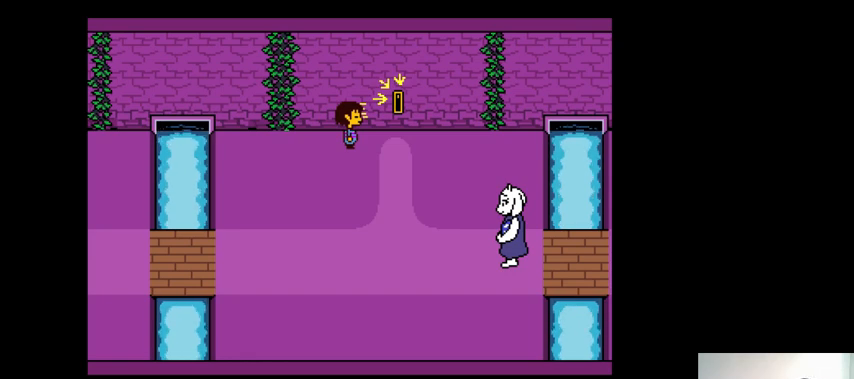
{"keys": ["left"], "events": [[200, "left", "down"]]}
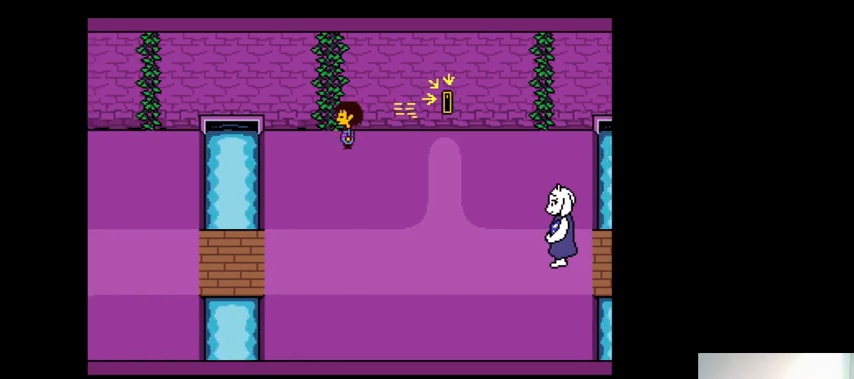
{"keys": ["left"], "events": [[100, "down", "down"], [433, "down", "up"]]}
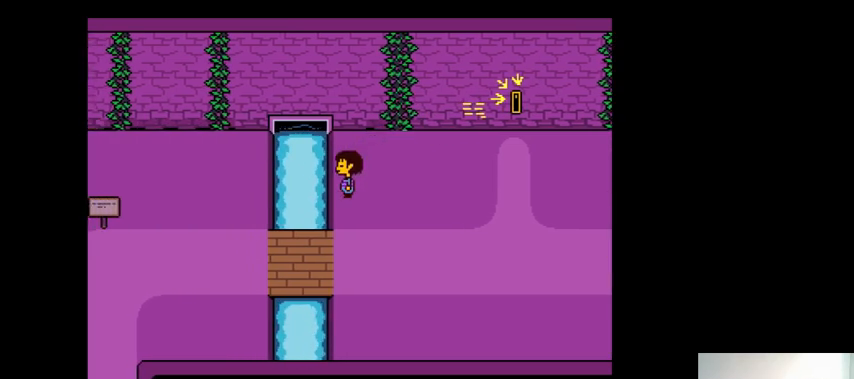
{"keys": ["left"], "events": []}
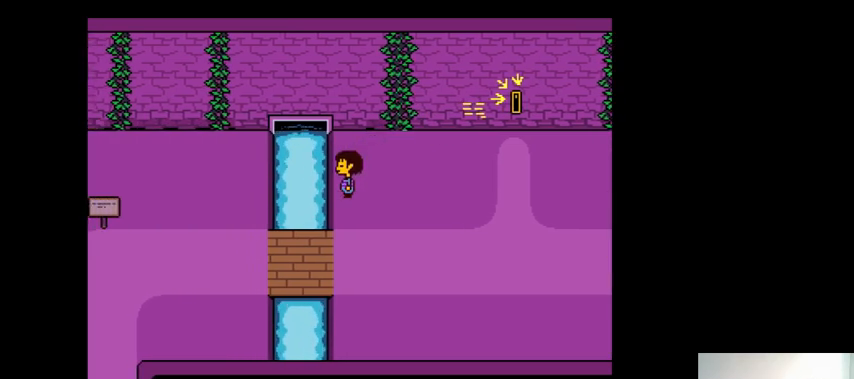
{"keys": [], "events": [[67, "left", "up"]]}
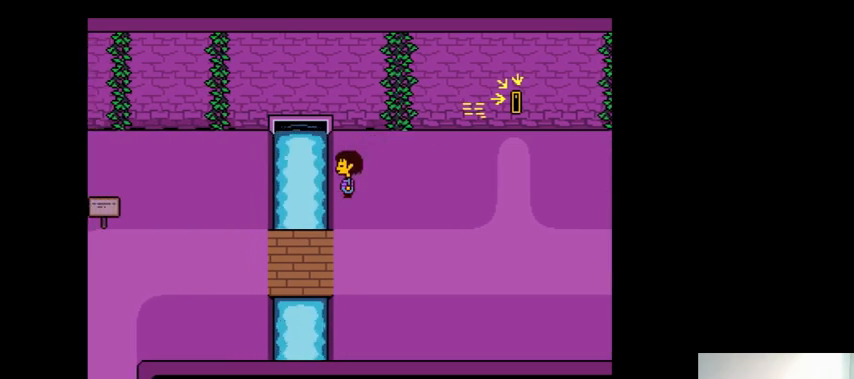
{"keys": [], "events": []}
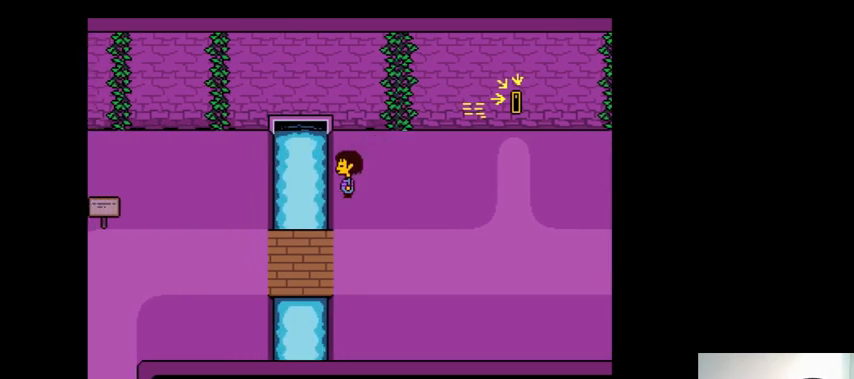
{"keys": [], "events": []}
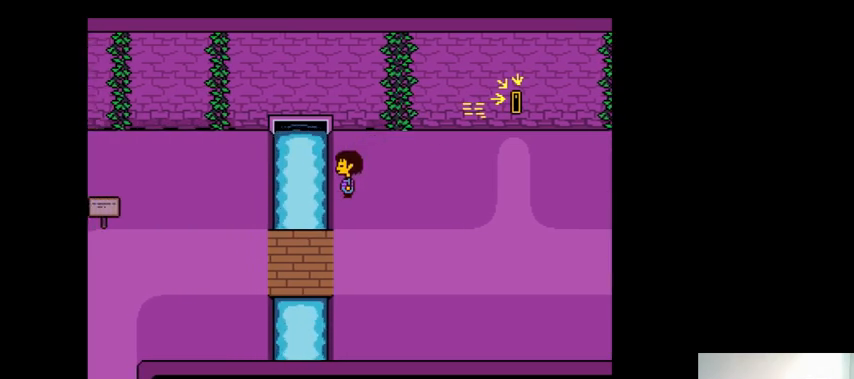
{"keys": [], "events": []}
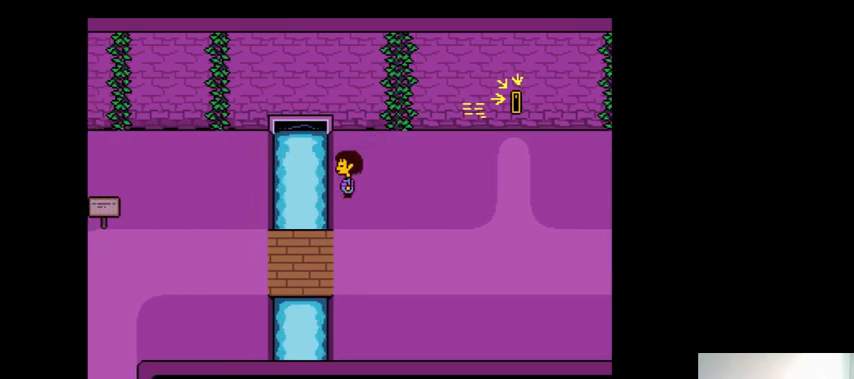
{"keys": [], "events": []}
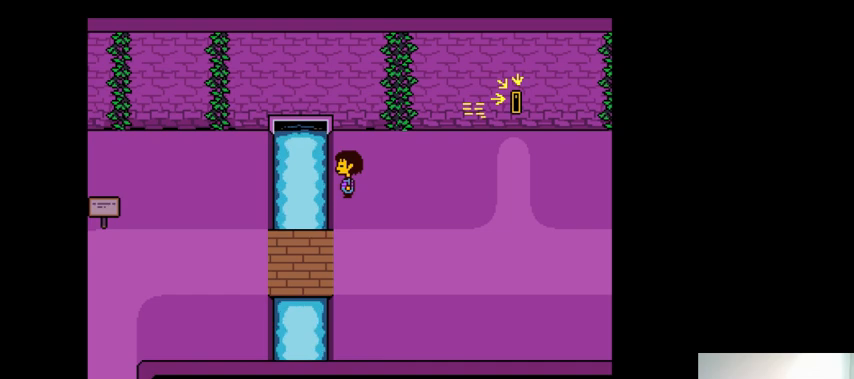
{"keys": [], "events": []}
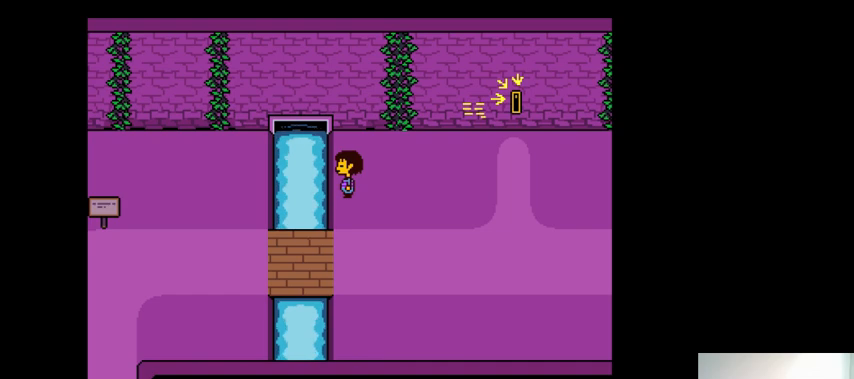
{"keys": [], "events": []}
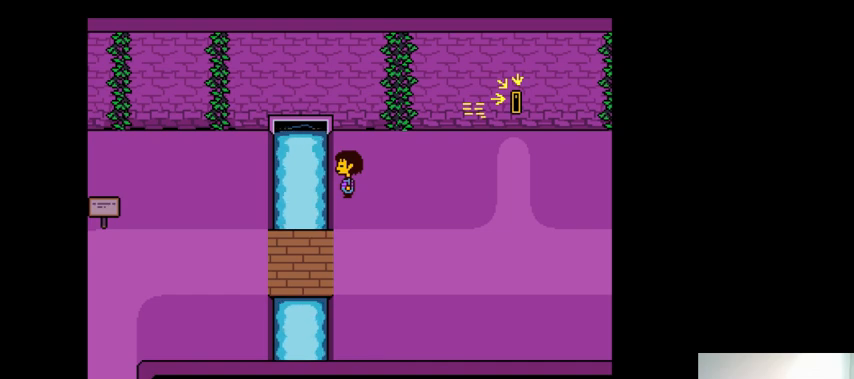
{"keys": [], "events": []}
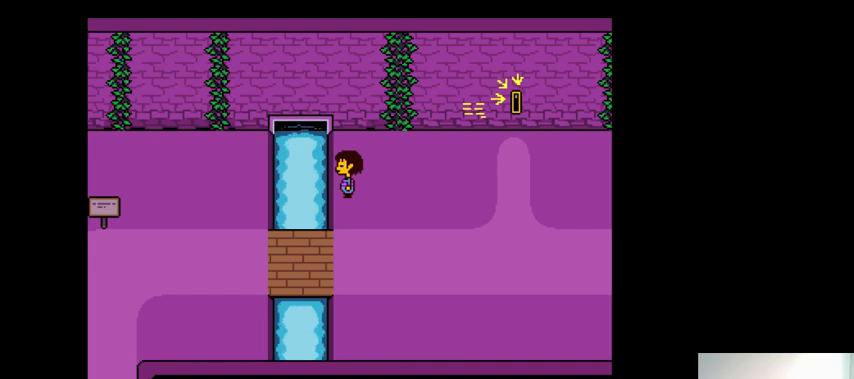
{"keys": [], "events": []}
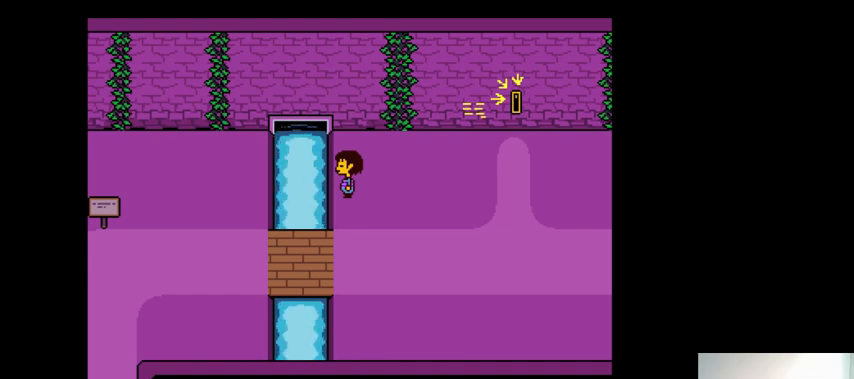
{"keys": [], "events": []}
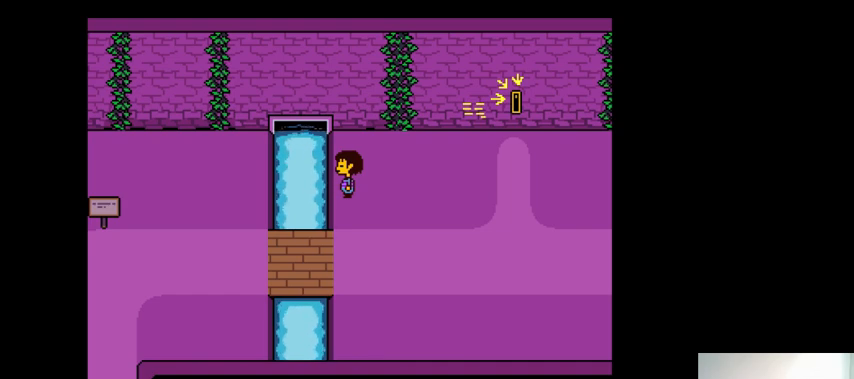
{"keys": [], "events": []}
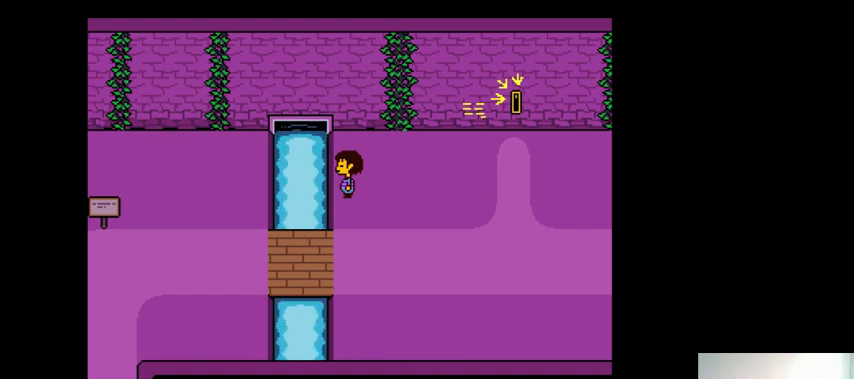
{"keys": ["right", "up"], "events": [[133, "up", "down"], [367, "right", "down"]]}
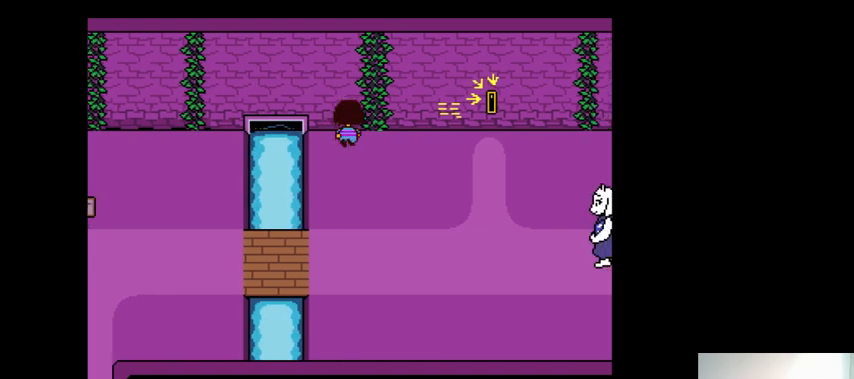
{"keys": ["right", "up"], "events": []}
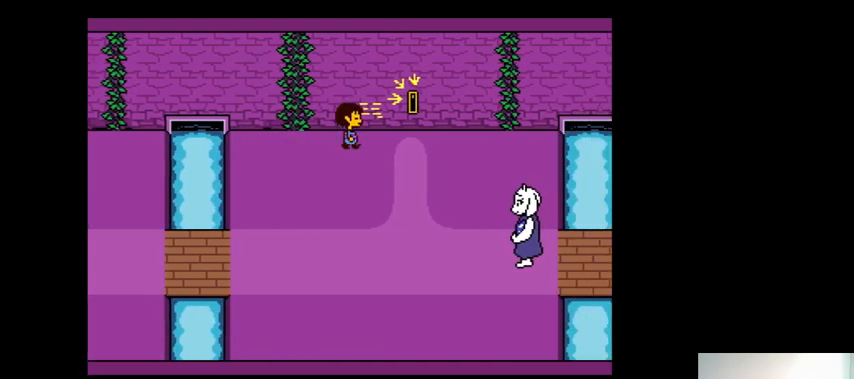
{"keys": ["right", "up", "z"], "events": [[167, "z", "down"], [267, "z", "up"], [333, "z", "down"], [400, "z", "up"], [467, "z", "down"]]}
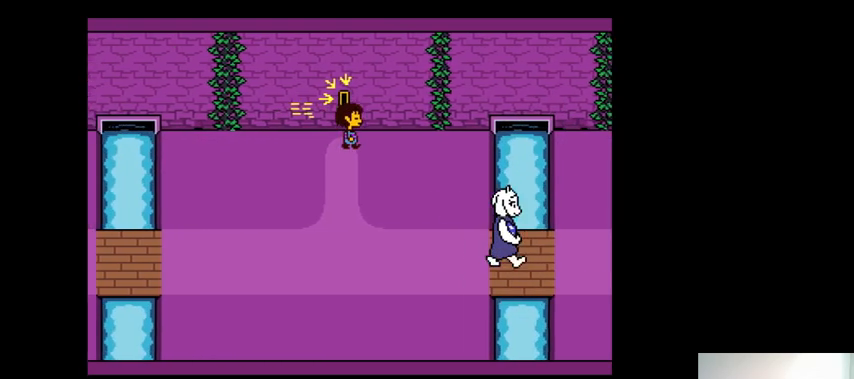
{"keys": ["right", "up", "z"], "events": [[33, "z", "up"], [100, "z", "down"], [233, "z", "up"], [267, "z", "down"], [367, "z", "up"], [433, "z", "down"]]}
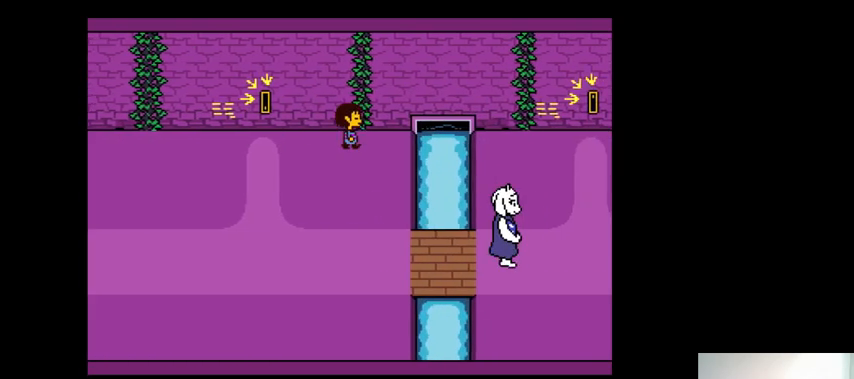
{"keys": ["right", "up", "z"], "events": [[33, "z", "up"], [100, "z", "down"], [200, "z", "up"], [267, "z", "down"], [367, "z", "up"], [433, "z", "down"]]}